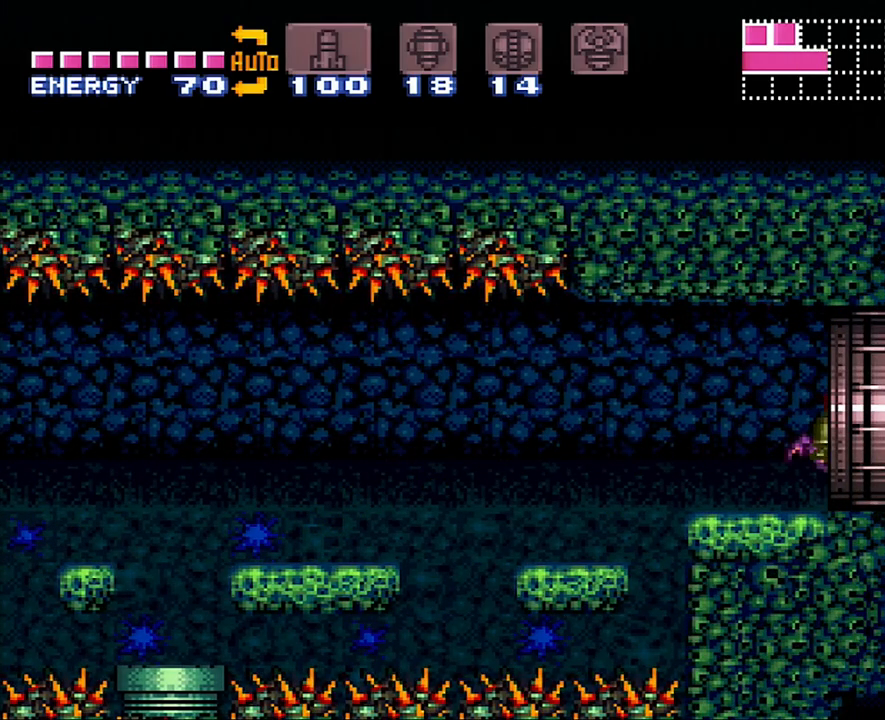
Gameplay with a controller (Nintendo layout); each line is a JSON object with the inputs held at the frame after it. "events" lists button and stick changes between this image and that frame as [ms after this image, input, new state], when the widget could be followed in between. Not read: L3 R3.
{"buttons": ["A"], "events": [[100, "DPAD_RIGHT", "up"]]}
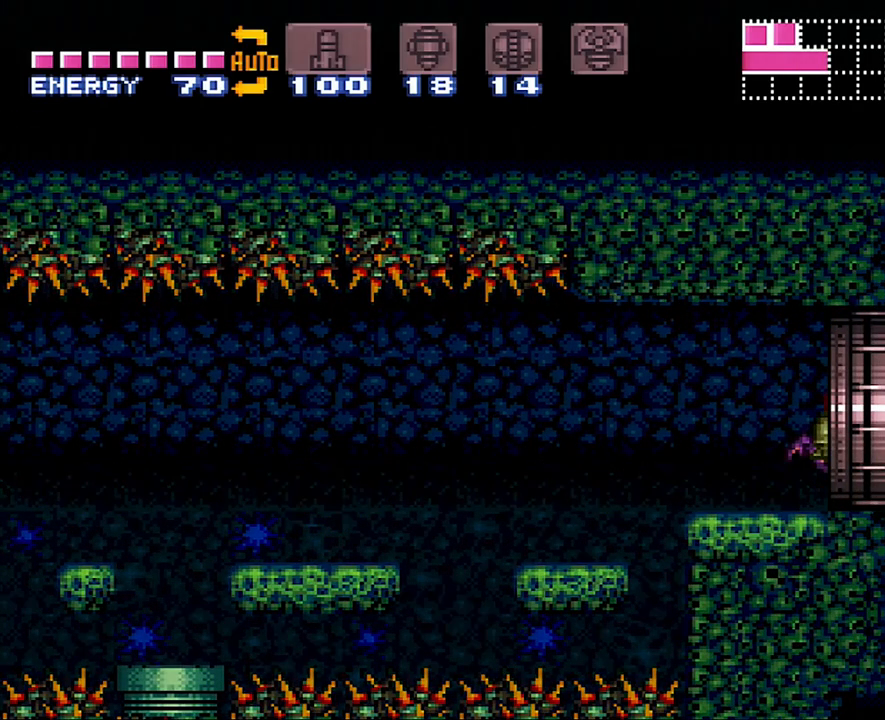
{"buttons": ["A", "DPAD_RIGHT"], "events": [[133, "DPAD_RIGHT", "down"]]}
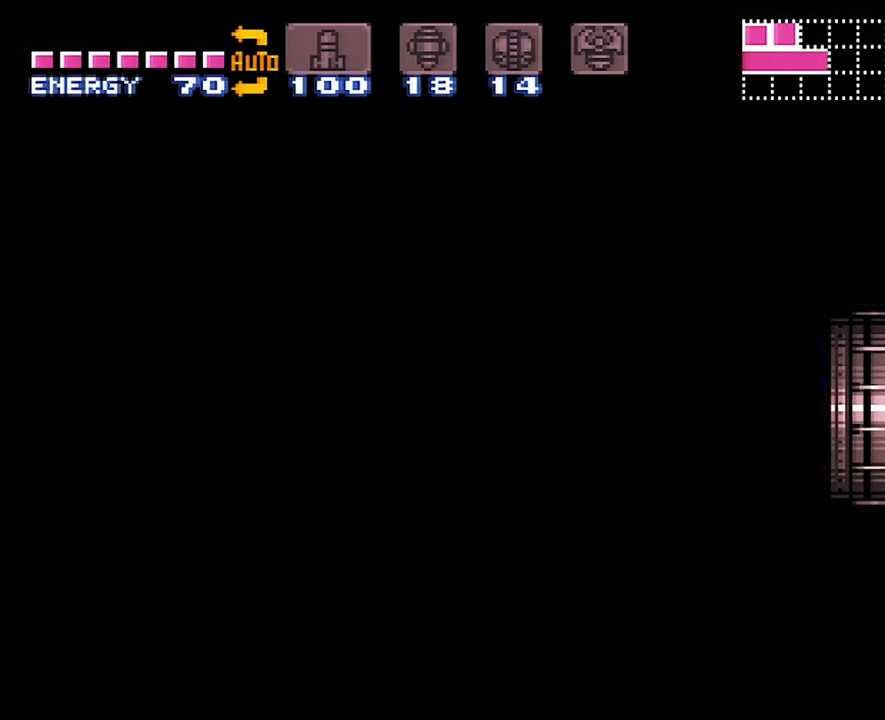
{"buttons": ["A", "DPAD_RIGHT"], "events": []}
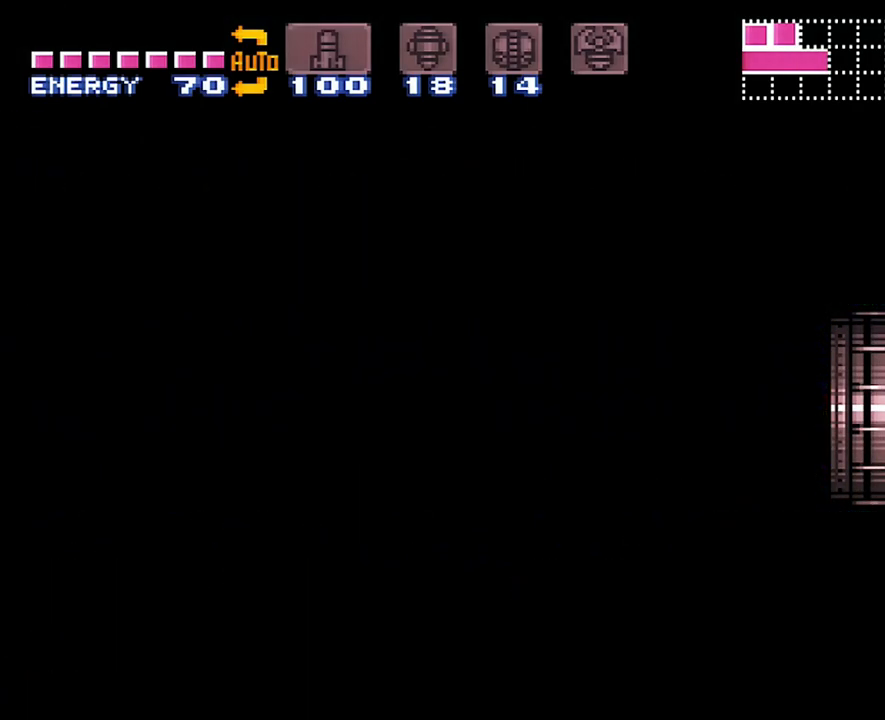
{"buttons": ["A", "DPAD_RIGHT"], "events": []}
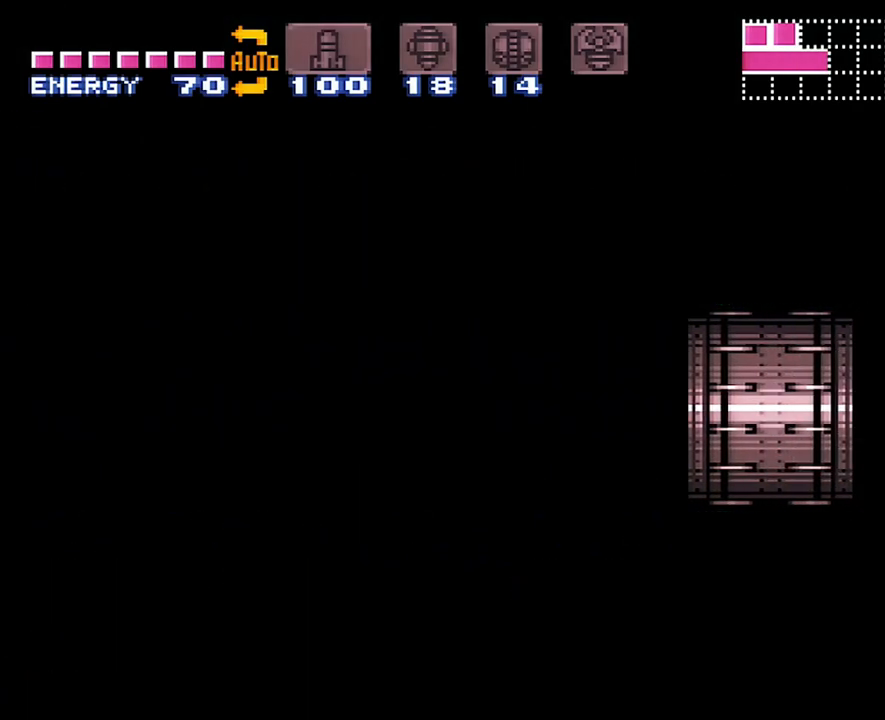
{"buttons": ["A", "DPAD_RIGHT"], "events": []}
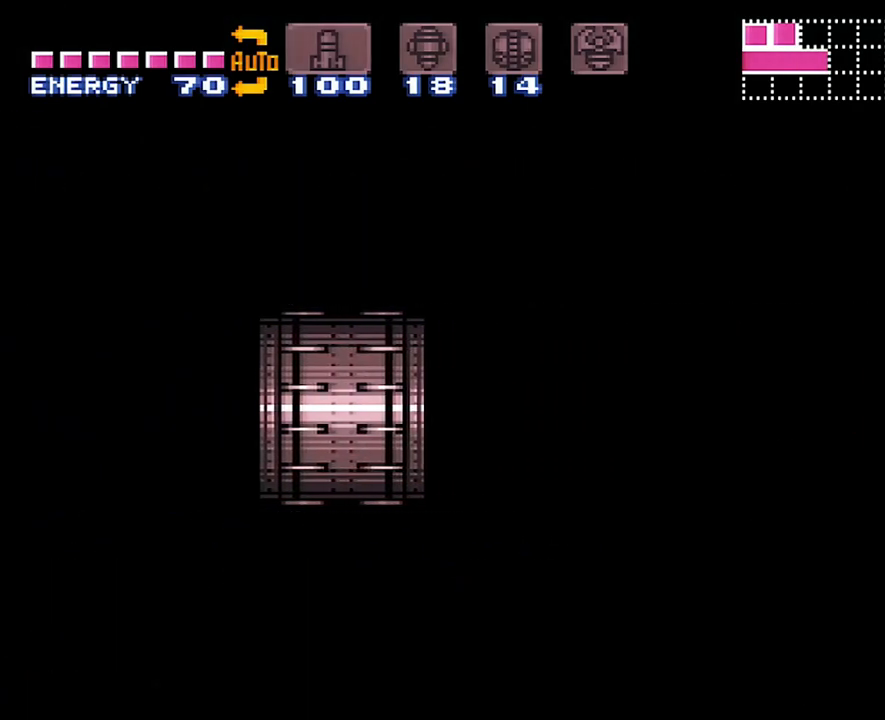
{"buttons": ["A", "DPAD_RIGHT"], "events": []}
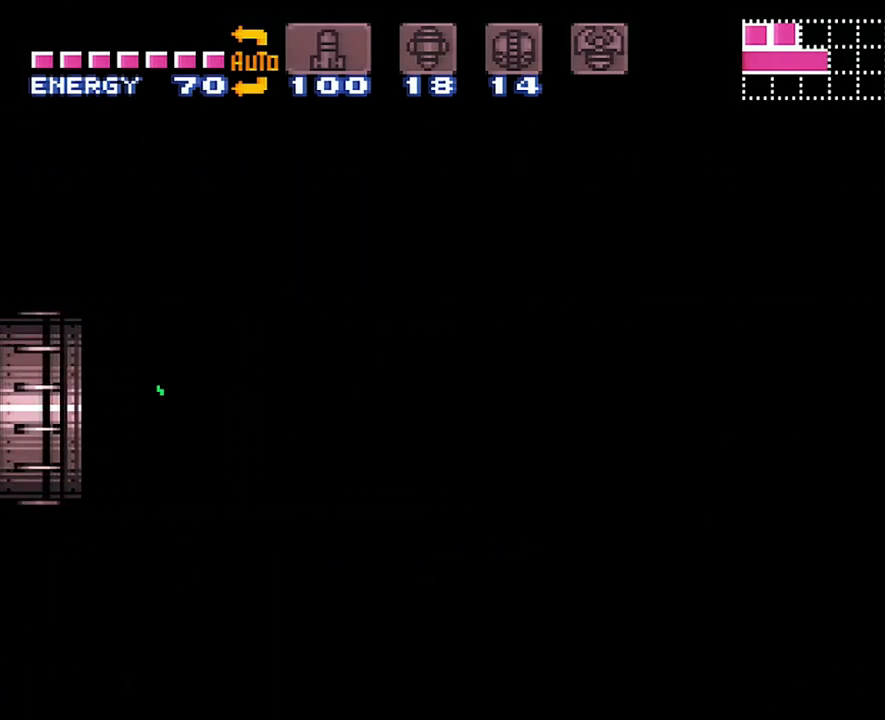
{"buttons": ["A", "DPAD_RIGHT"], "events": []}
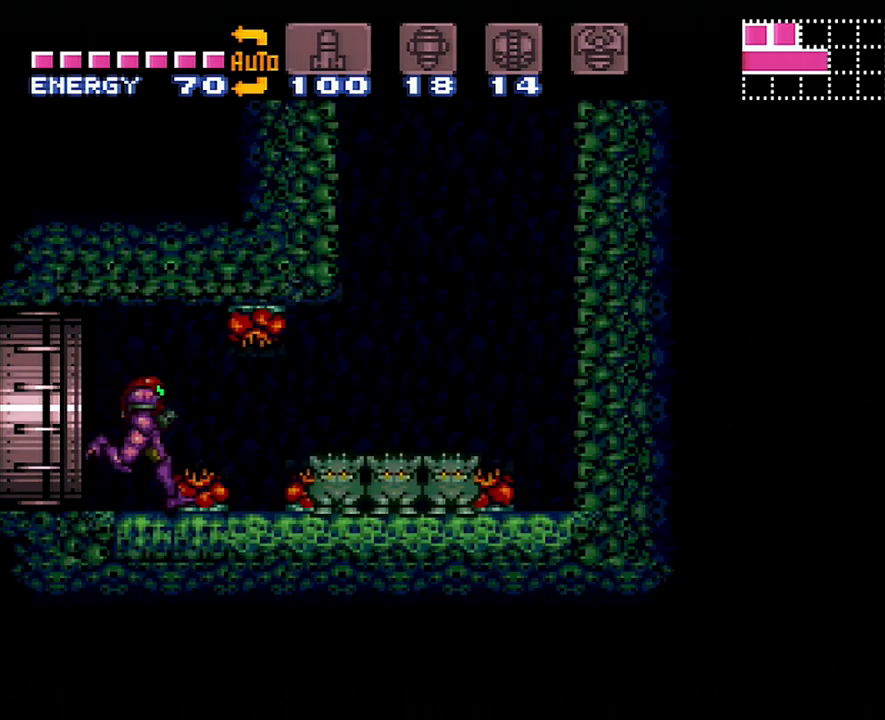
{"buttons": ["A", "B", "DPAD_RIGHT"], "events": [[383, "B", "down"]]}
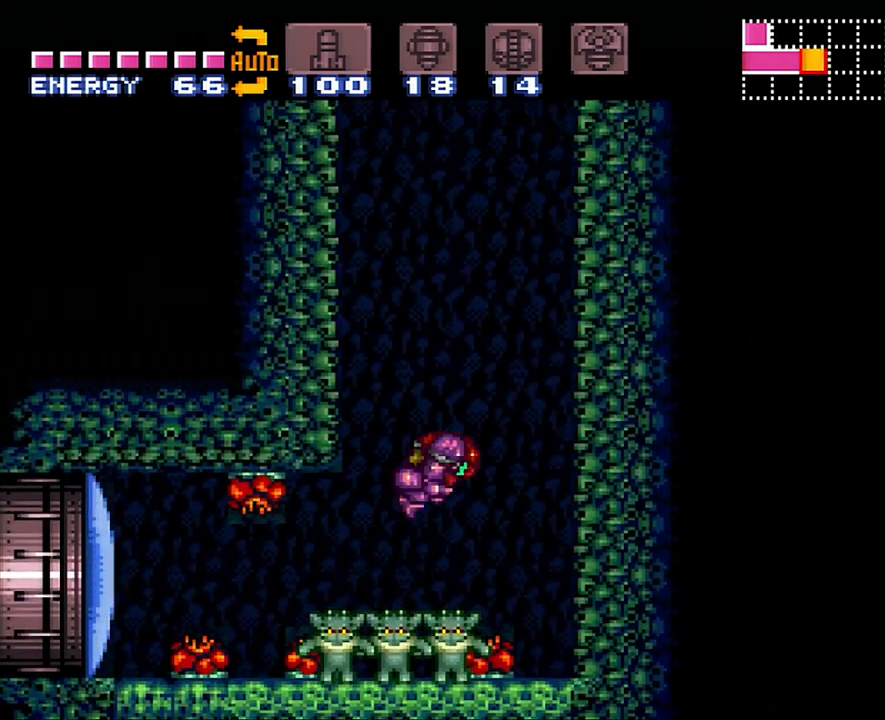
{"buttons": ["B", "DPAD_RIGHT"], "events": [[233, "B", "up"], [233, "DPAD_RIGHT", "up"], [250, "A", "up"], [250, "DPAD_LEFT", "down"], [317, "B", "down"], [350, "DPAD_LEFT", "up"], [417, "DPAD_RIGHT", "down"]]}
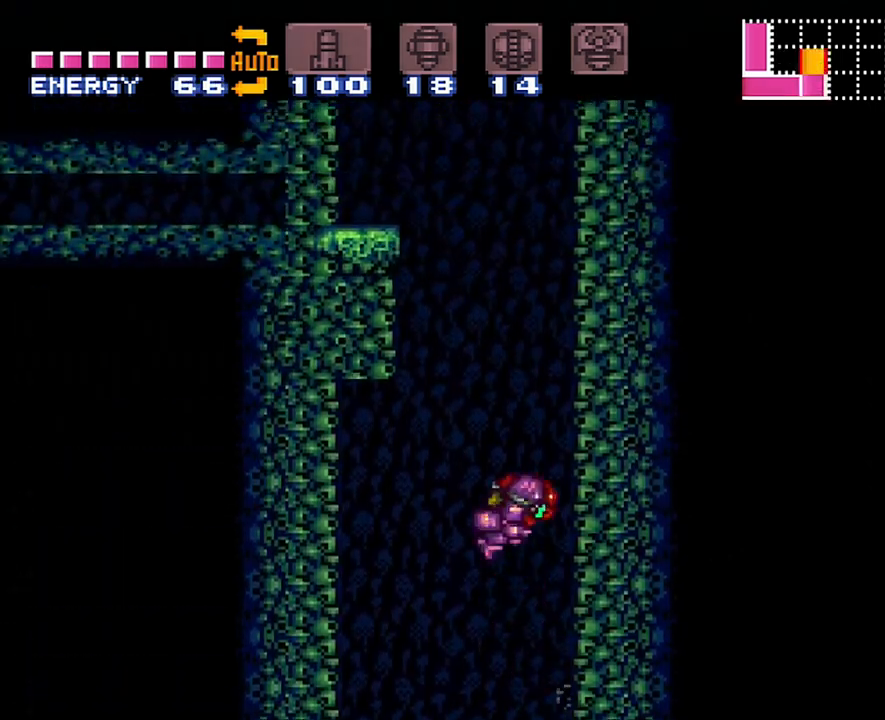
{"buttons": ["B", "DPAD_RIGHT"], "events": [[133, "DPAD_RIGHT", "up"], [200, "DPAD_LEFT", "down"], [217, "B", "up"], [267, "B", "down"], [300, "DPAD_LEFT", "up"], [383, "DPAD_RIGHT", "down"]]}
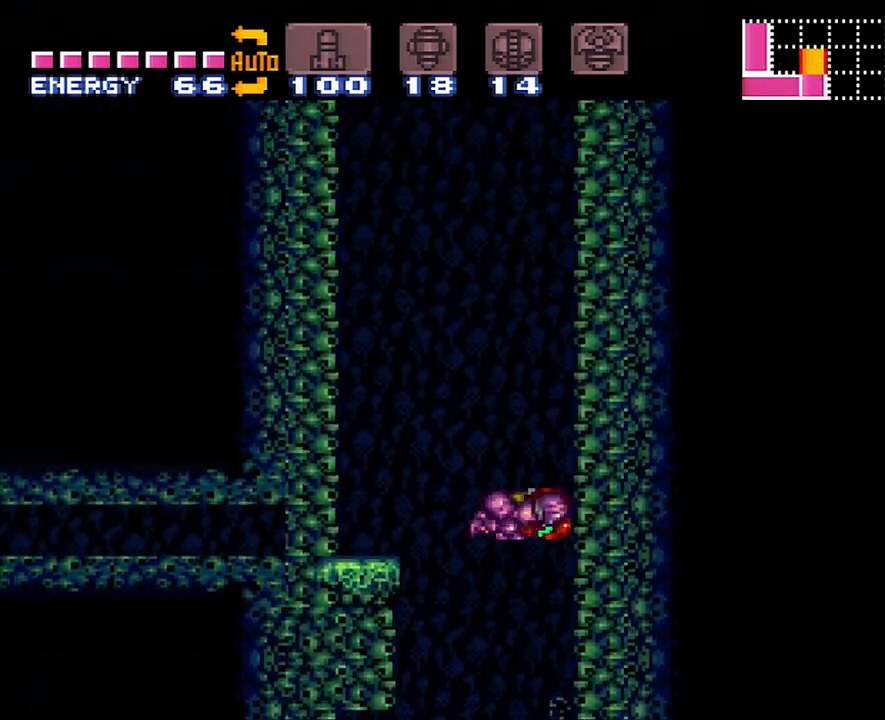
{"buttons": ["B", "DPAD_RIGHT"], "events": [[67, "DPAD_RIGHT", "up"], [133, "DPAD_LEFT", "down"], [200, "B", "up"], [267, "B", "down"], [267, "DPAD_LEFT", "up"], [317, "DPAD_RIGHT", "down"]]}
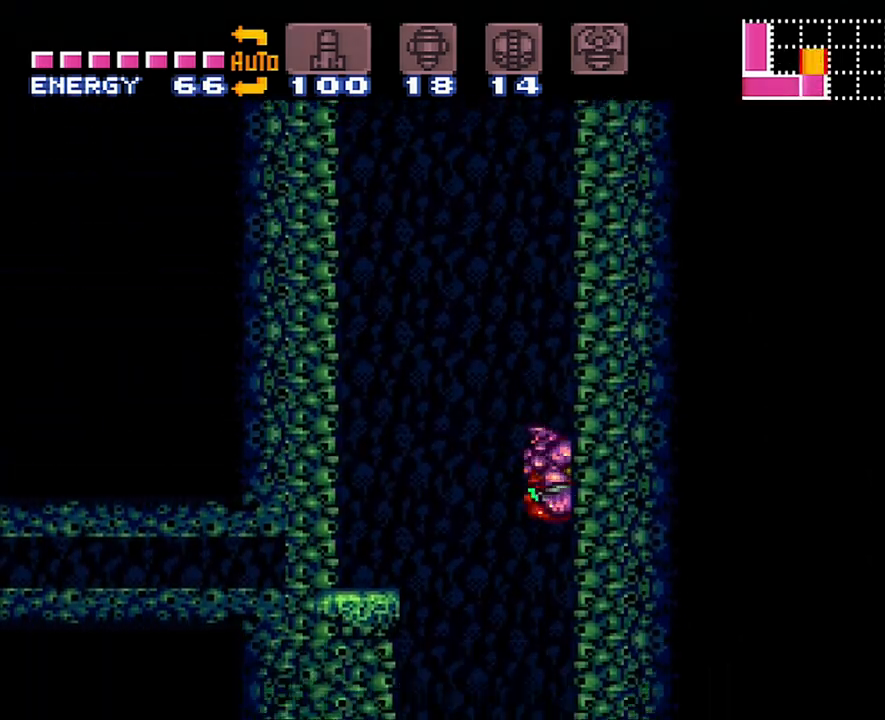
{"buttons": ["B", "DPAD_RIGHT"], "events": [[33, "DPAD_RIGHT", "up"], [83, "B", "up"], [100, "DPAD_LEFT", "down"], [133, "B", "down"], [217, "DPAD_LEFT", "up"], [283, "DPAD_RIGHT", "down"]]}
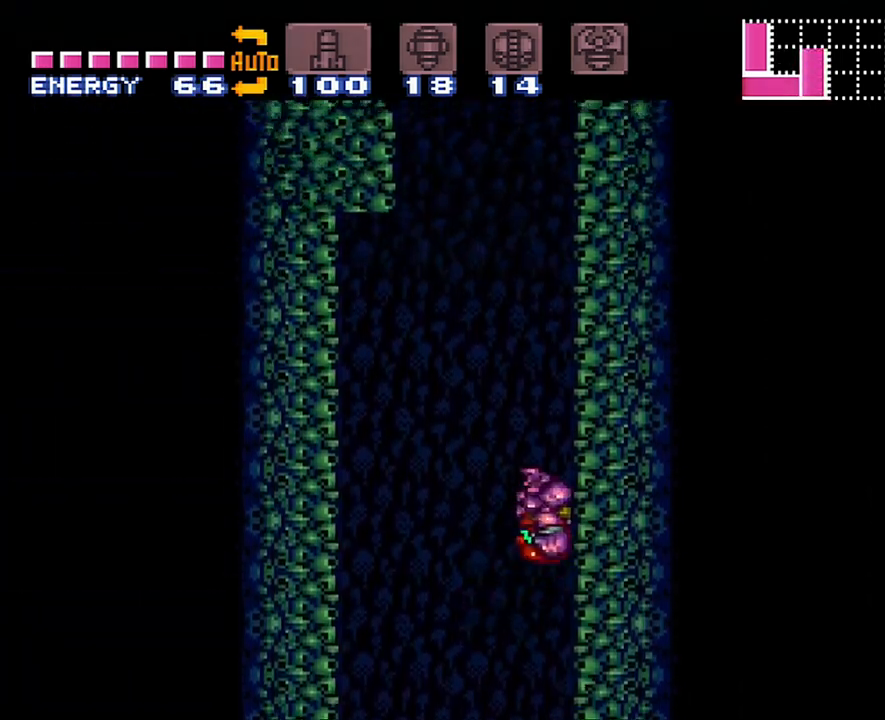
{"buttons": ["B", "DPAD_RIGHT"], "events": [[50, "DPAD_RIGHT", "up"], [117, "B", "up"], [117, "DPAD_LEFT", "down"], [200, "B", "down"], [267, "DPAD_LEFT", "up"], [317, "DPAD_RIGHT", "down"]]}
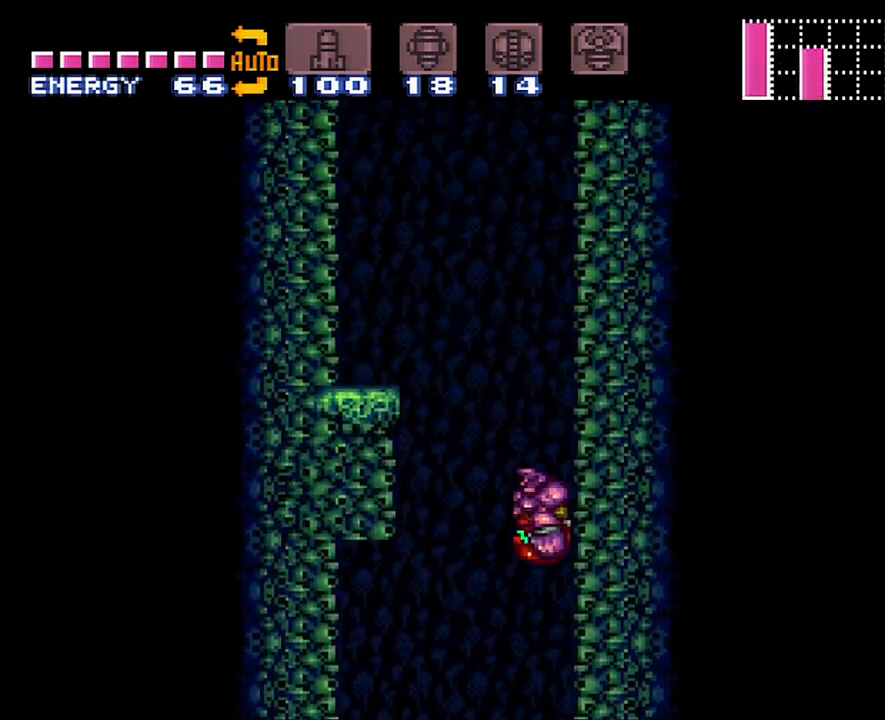
{"buttons": ["B", "DPAD_RIGHT"], "events": [[33, "DPAD_RIGHT", "up"], [100, "DPAD_LEFT", "down"], [167, "B", "up"], [217, "B", "down"], [217, "DPAD_LEFT", "up"], [300, "DPAD_RIGHT", "down"]]}
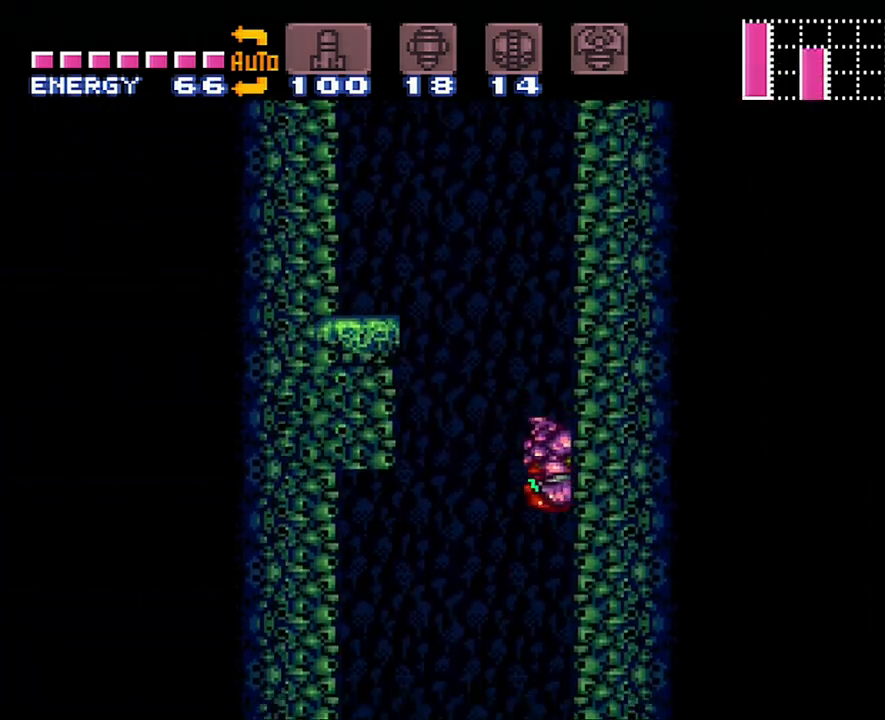
{"buttons": ["B", "DPAD_RIGHT"], "events": [[17, "B", "up"], [17, "DPAD_RIGHT", "up"], [67, "DPAD_LEFT", "down"], [100, "B", "down"], [217, "DPAD_LEFT", "up"], [300, "DPAD_RIGHT", "down"]]}
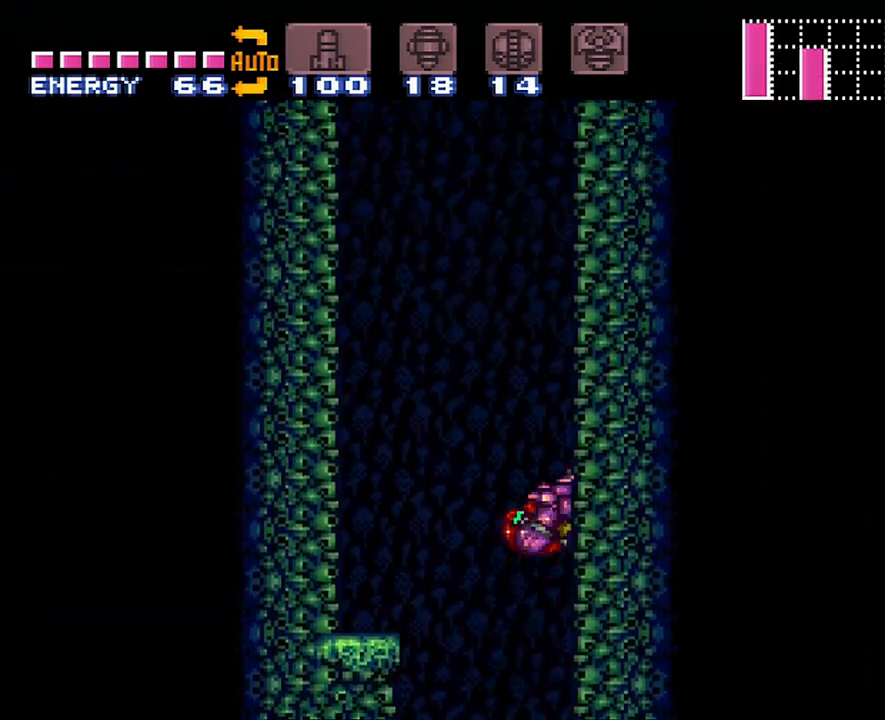
{"buttons": ["B", "DPAD_RIGHT"], "events": [[17, "DPAD_RIGHT", "up"], [67, "DPAD_LEFT", "down"], [100, "B", "up"], [167, "B", "down"], [250, "DPAD_LEFT", "up"], [317, "DPAD_RIGHT", "down"]]}
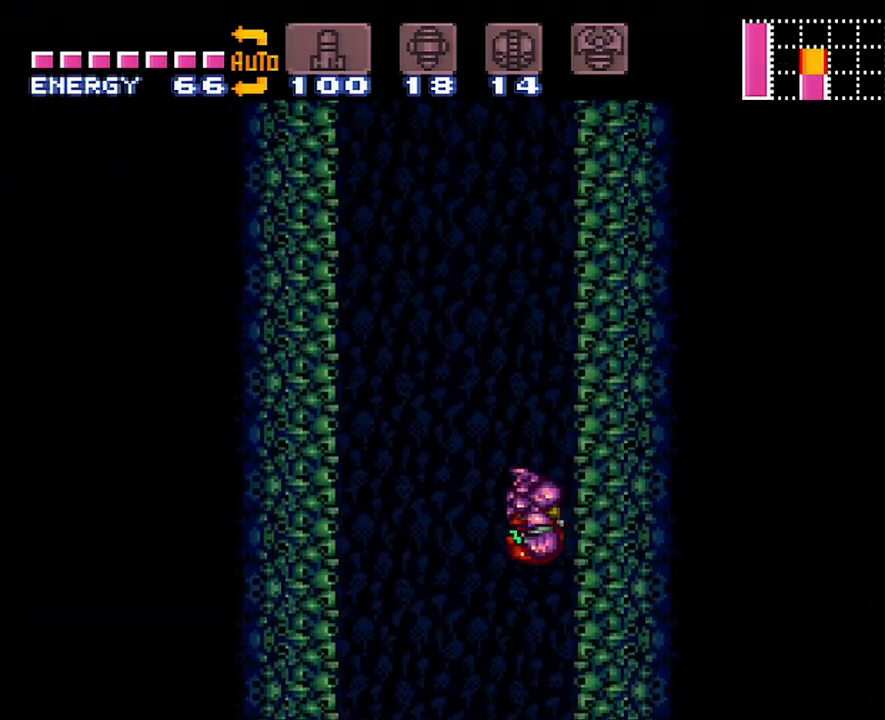
{"buttons": ["B", "DPAD_RIGHT"], "events": [[33, "DPAD_RIGHT", "up"], [100, "B", "up"], [133, "DPAD_LEFT", "down"], [200, "B", "down"], [283, "DPAD_LEFT", "up"], [317, "DPAD_RIGHT", "down"]]}
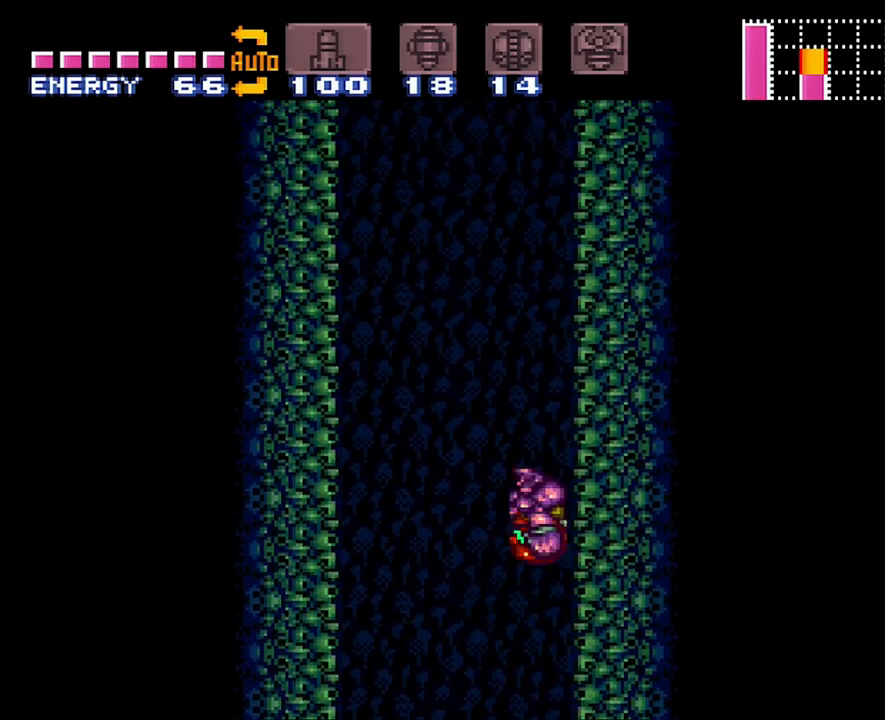
{"buttons": ["B", "DPAD_RIGHT"], "events": [[67, "DPAD_RIGHT", "up"], [133, "B", "up"], [133, "DPAD_LEFT", "down"], [217, "B", "down"], [267, "DPAD_LEFT", "up"], [350, "DPAD_RIGHT", "down"]]}
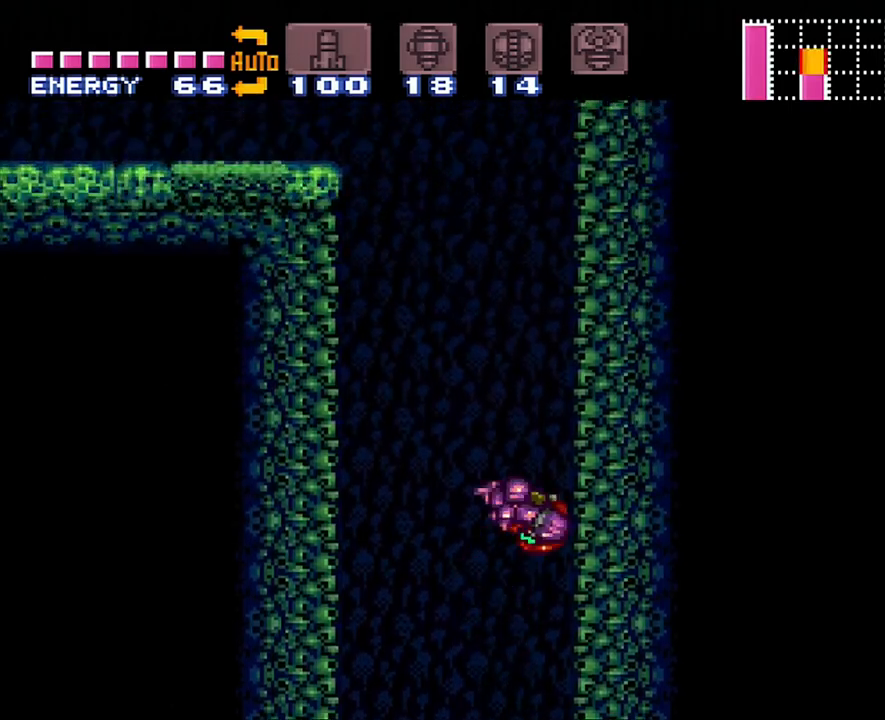
{"buttons": ["B", "DPAD_RIGHT"], "events": [[100, "DPAD_RIGHT", "up"], [133, "DPAD_LEFT", "down"], [167, "B", "up"], [233, "B", "down"], [267, "DPAD_LEFT", "up"], [300, "DPAD_RIGHT", "down"]]}
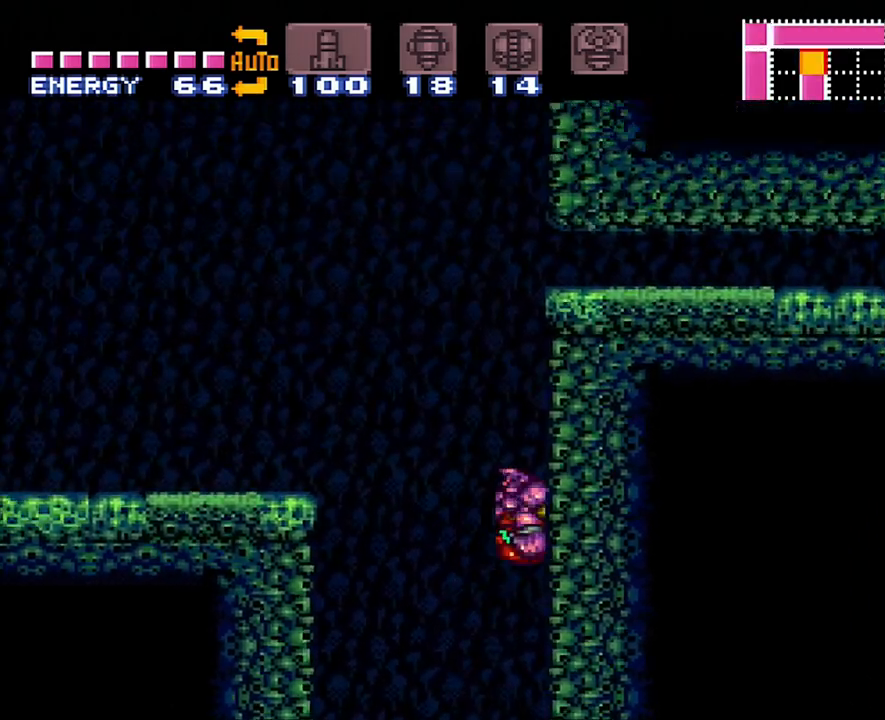
{"buttons": ["B"], "events": [[33, "DPAD_RIGHT", "up"], [100, "B", "up"], [100, "DPAD_LEFT", "down"], [167, "B", "down"], [200, "DPAD_LEFT", "up"], [267, "DPAD_RIGHT", "down"], [467, "DPAD_RIGHT", "up"]]}
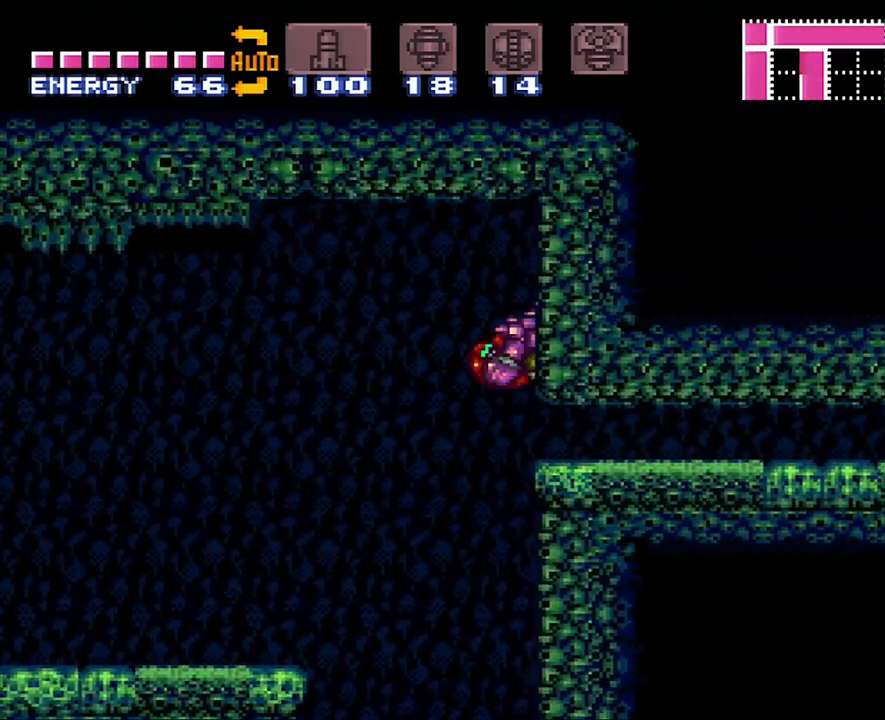
{"buttons": ["B", "DPAD_RIGHT"], "events": [[17, "DPAD_DOWN", "down"], [100, "DPAD_DOWN", "up"], [183, "DPAD_DOWN", "down"], [283, "DPAD_DOWN", "up"], [450, "DPAD_RIGHT", "down"]]}
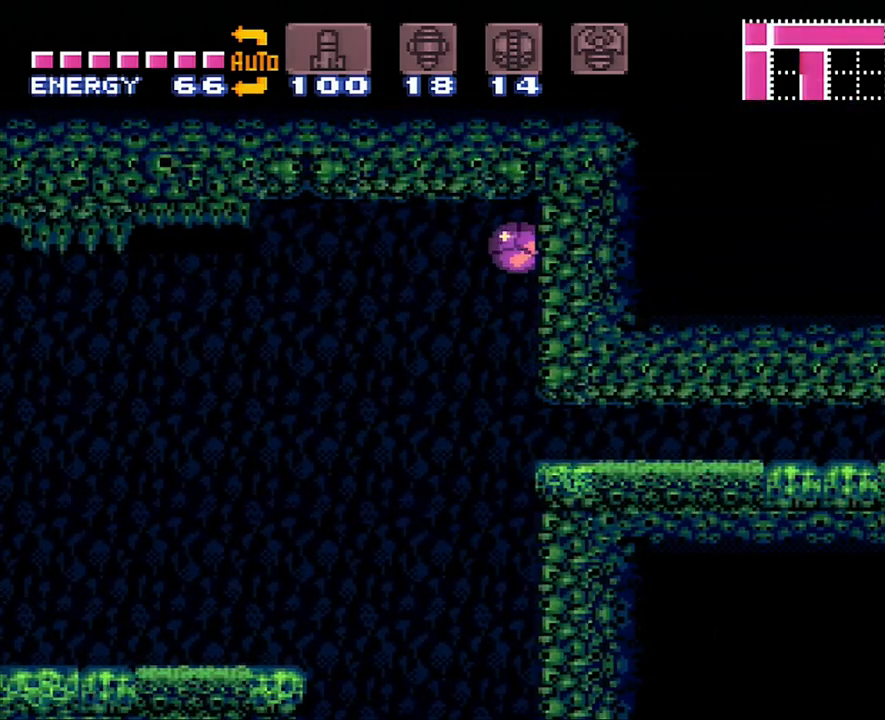
{"buttons": ["A", "DPAD_RIGHT"], "events": [[17, "B", "up"], [167, "A", "down"]]}
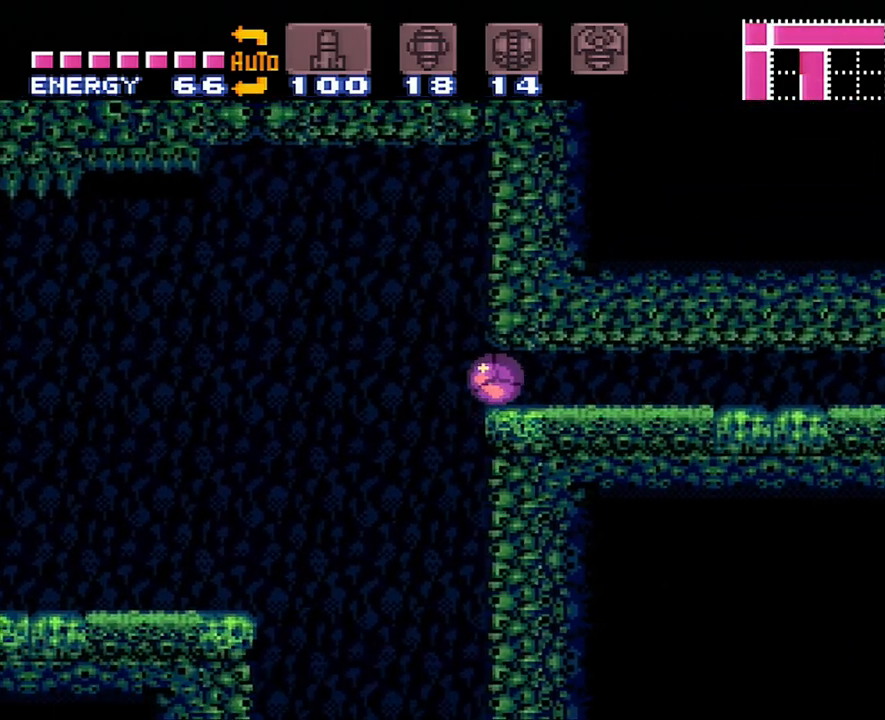
{"buttons": ["A", "DPAD_RIGHT"], "events": []}
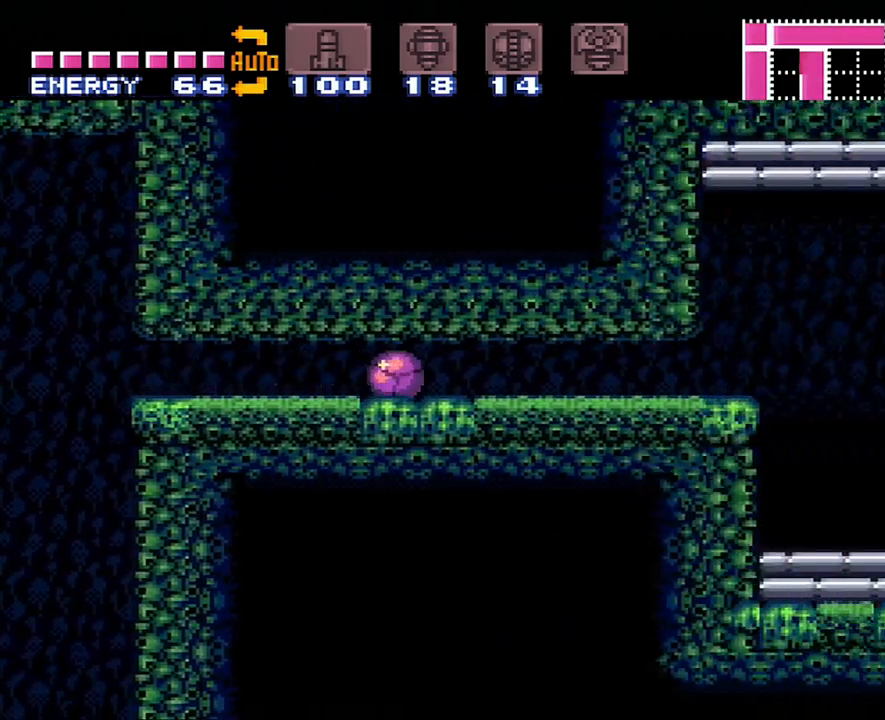
{"buttons": ["A", "DPAD_RIGHT"], "events": []}
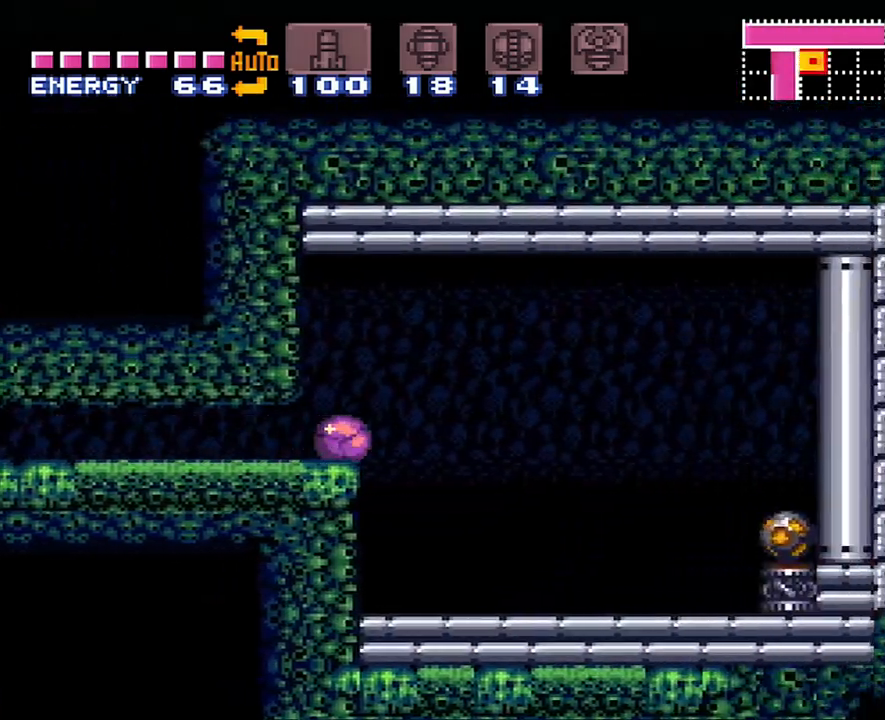
{"buttons": ["A", "DPAD_RIGHT"], "events": [[100, "DPAD_UP", "down"], [267, "DPAD_UP", "up"]]}
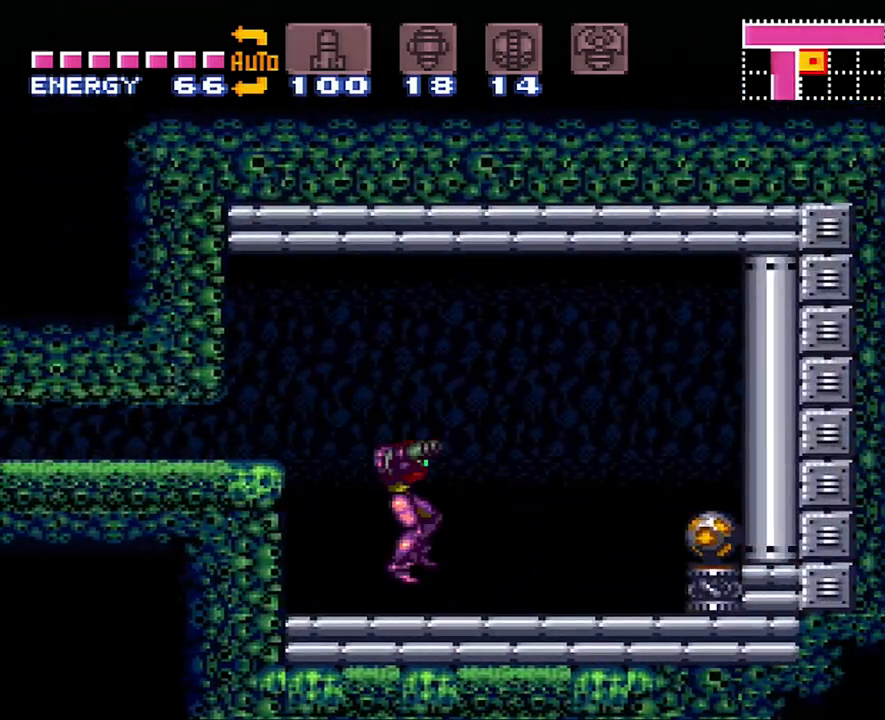
{"buttons": ["A", "DPAD_RIGHT"], "events": [[167, "Y", "down"], [317, "Y", "up"]]}
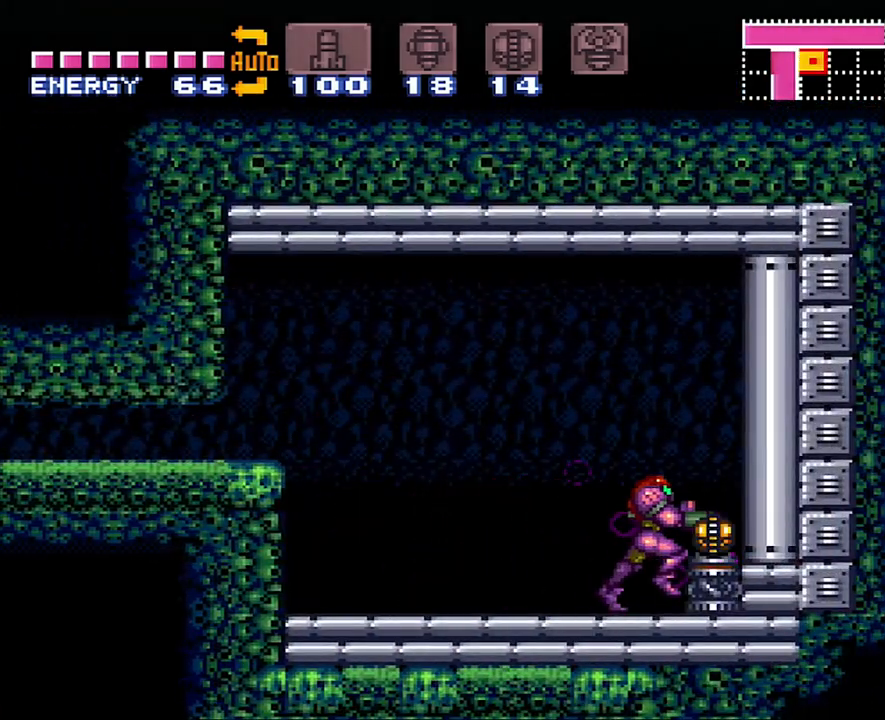
{"buttons": ["A", "DPAD_RIGHT"], "events": []}
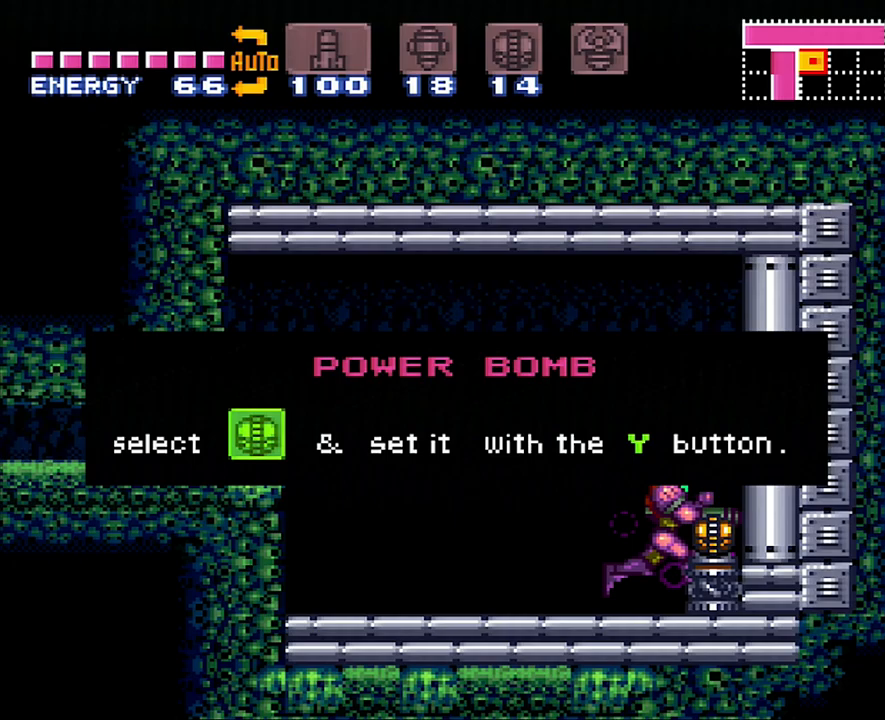
{"buttons": ["A", "DPAD_RIGHT"], "events": []}
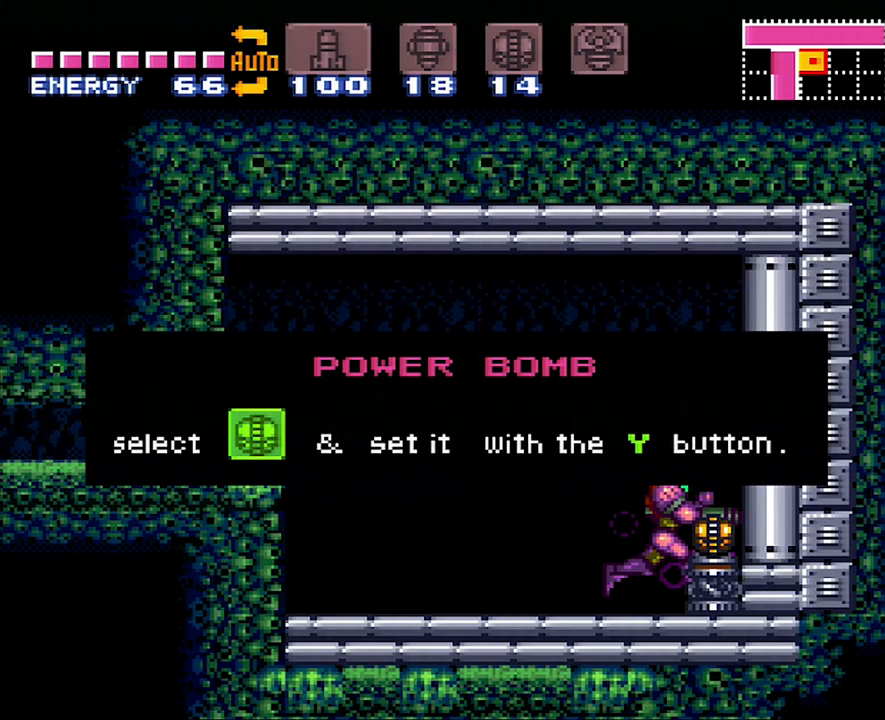
{"buttons": ["A", "DPAD_RIGHT"], "events": []}